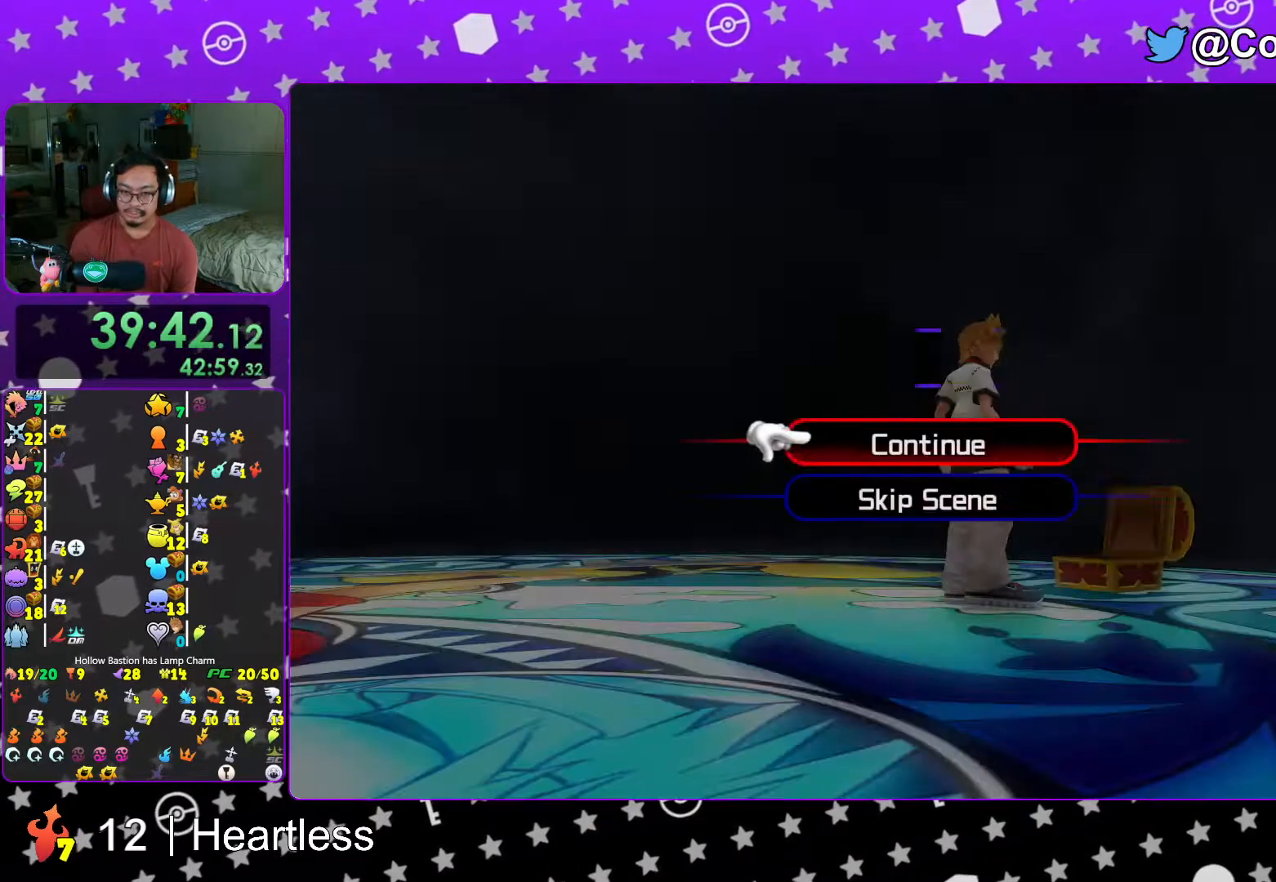
Gameplay with a controller (Nintendo layout); each line is a JSON object with the inputs held at the frame after it. "events" lists button and stick changes between this image and that frame as [ms after this image, input, new state], when the widget could be followed in between. Not read: L3 R3.
{"buttons": ["A"], "left_stick": "center", "right_stick": "center", "events": [[17, "START", "up"], [33, "DPAD_DOWN", "down"], [83, "A", "down"], [117, "DPAD_DOWN", "up"], [167, "B", "down"], [217, "B", "up"], [383, "B", "down"], [417, "B", "up"]]}
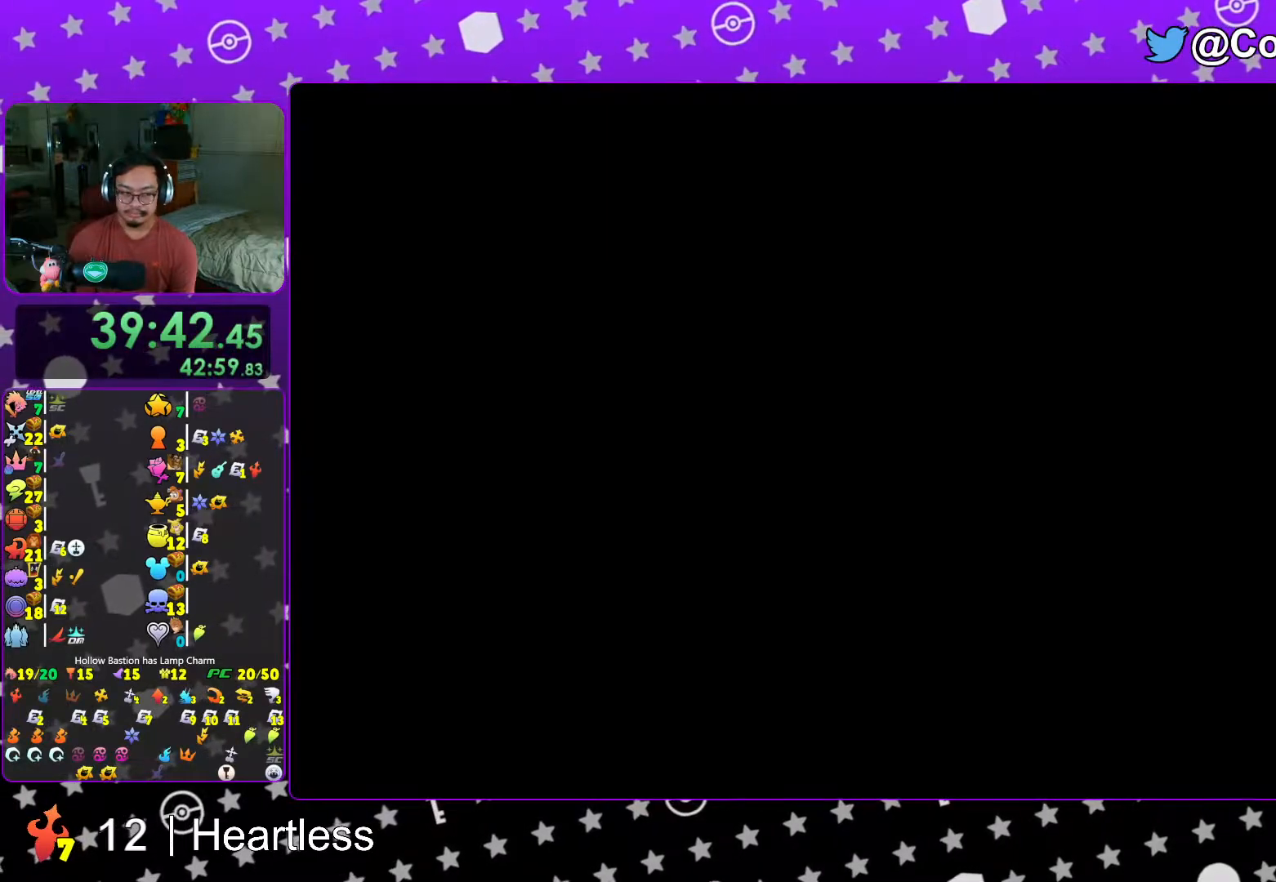
{"buttons": ["A"], "left_stick": "center", "right_stick": "center", "events": [[33, "B", "down"], [67, "B", "up"], [133, "A", "up"], [133, "B", "down"], [217, "A", "down"], [217, "B", "up"], [267, "A", "up"], [267, "B", "down"], [367, "A", "down"], [367, "B", "up"], [417, "A", "up"], [417, "B", "down"], [467, "A", "down"], [467, "B", "up"]]}
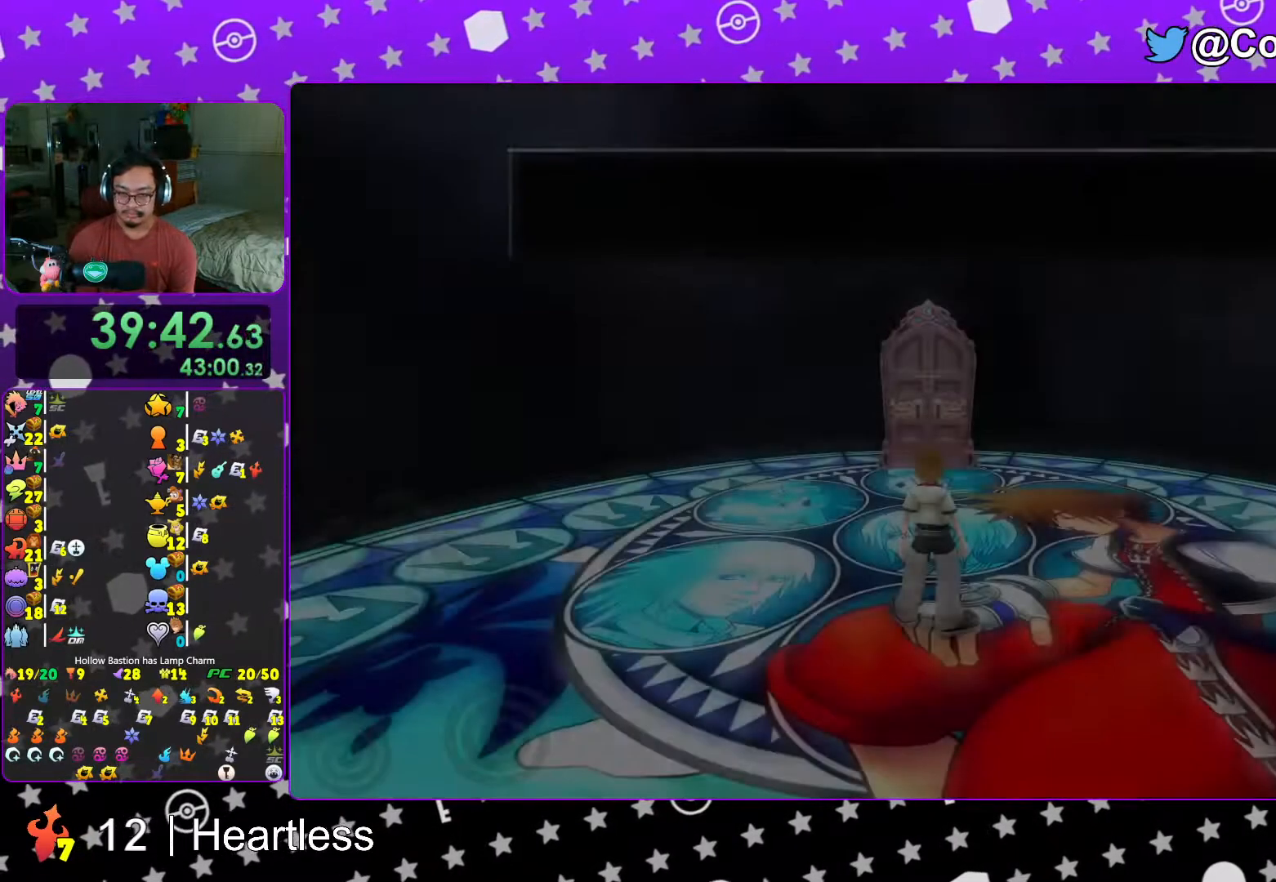
{"buttons": [], "left_stick": "up", "right_stick": "center", "events": [[33, "A", "up"], [33, "B", "down"], [83, "B", "up"], [117, "A", "down"], [167, "B", "down"], [217, "B", "up"], [283, "B", "down"], [317, "A", "up"], [367, "B", "up"], [367, "left_stick", "up"]]}
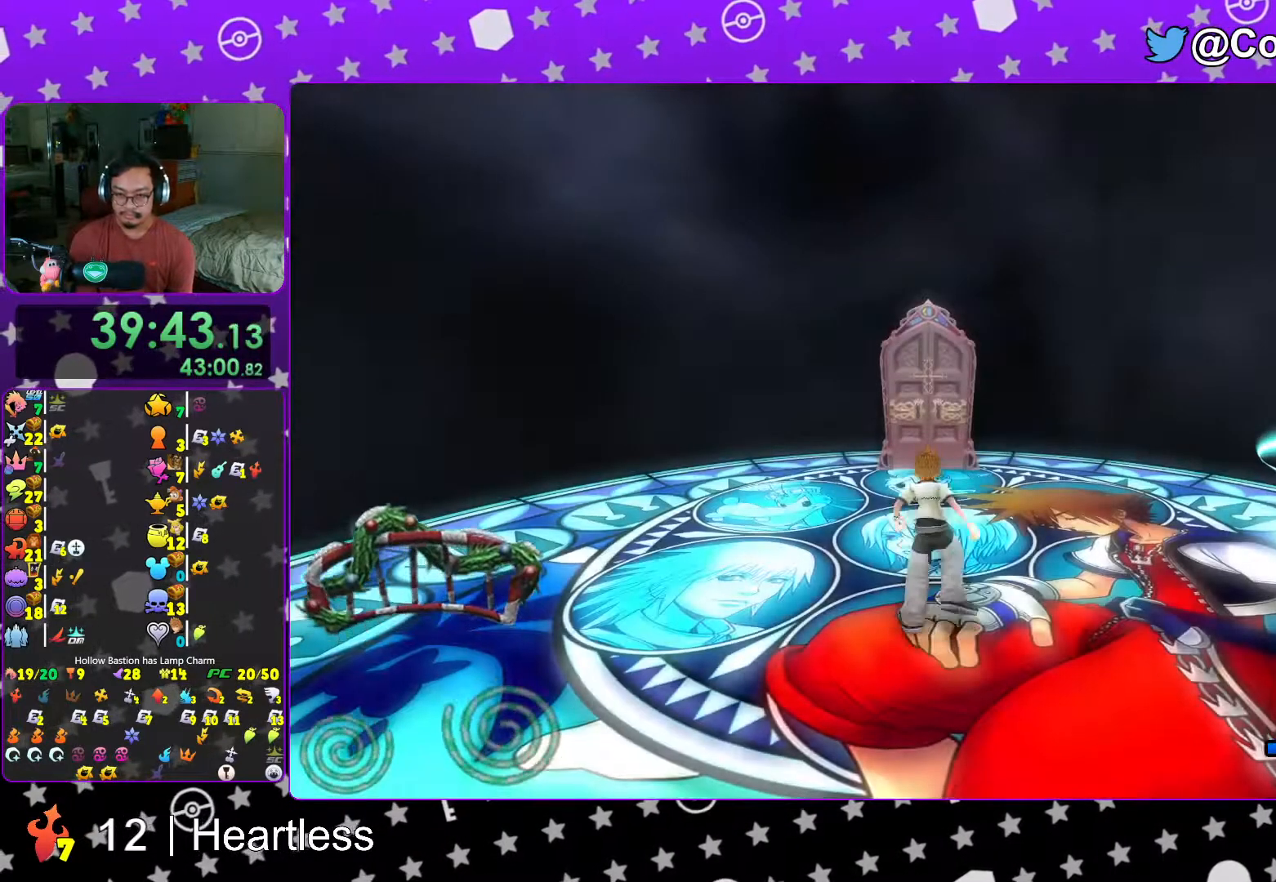
{"buttons": [], "left_stick": "up", "right_stick": "down-left", "events": [[67, "B", "down"], [117, "B", "up"], [217, "B", "down"], [267, "Y", "down"], [283, "B", "up"], [417, "right_stick", "down-left"], [467, "Y", "up"]]}
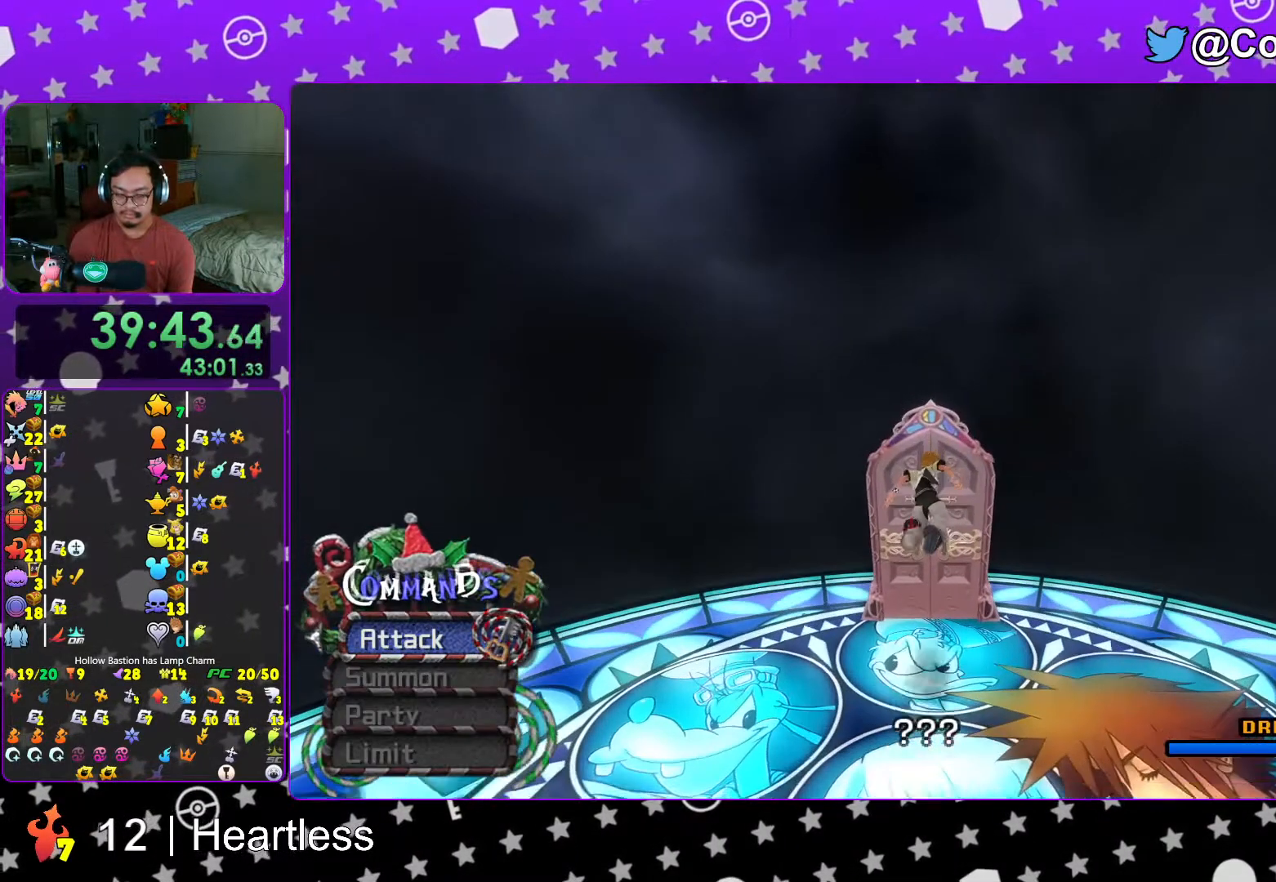
{"buttons": [], "left_stick": "up-left", "right_stick": "center", "events": [[17, "right_stick", "center"], [67, "L1", "down"], [167, "L1", "up"], [167, "right_stick", "down-left"], [233, "right_stick", "center"], [267, "left_stick", "up-left"], [333, "L1", "down"], [367, "right_stick", "down-left"], [417, "L1", "up"], [467, "right_stick", "center"]]}
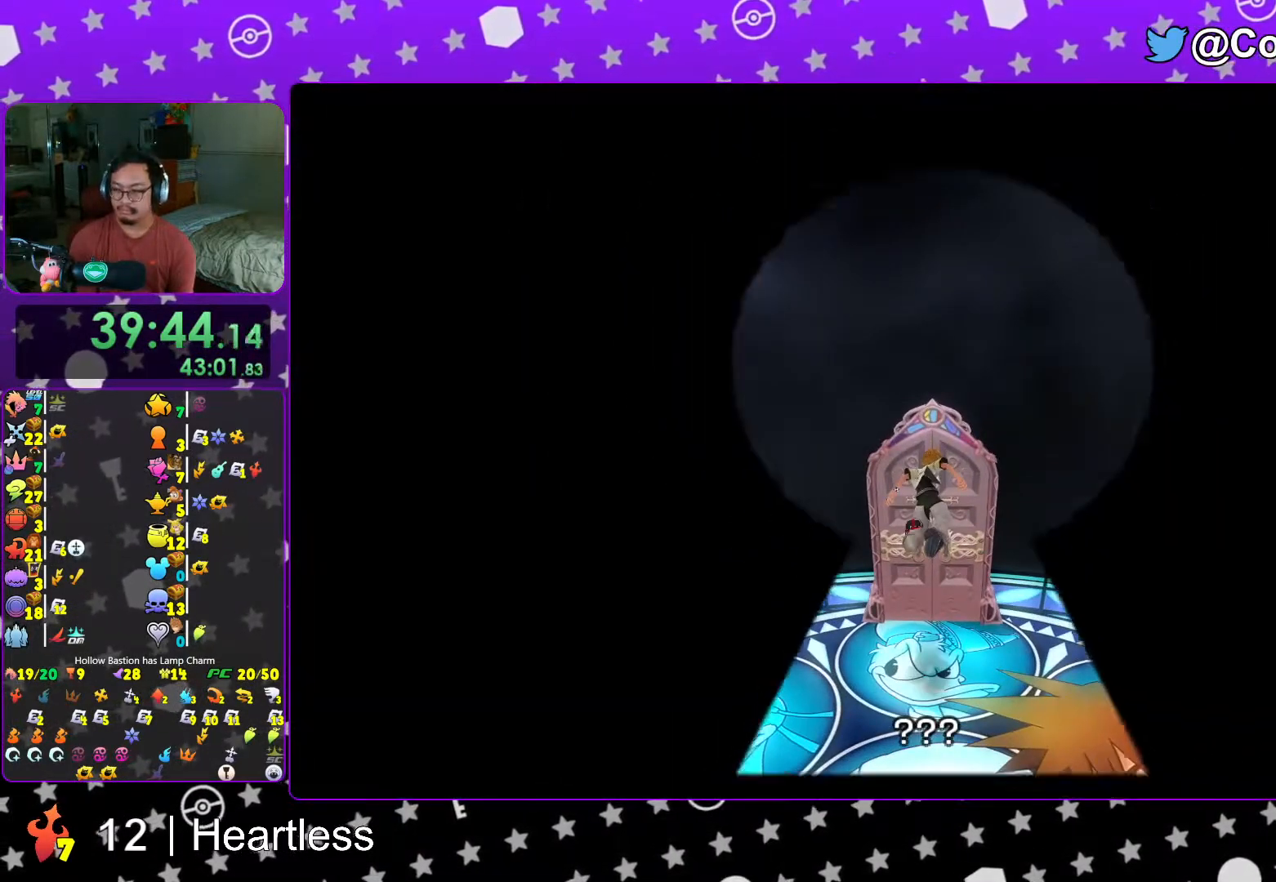
{"buttons": [], "left_stick": "up-left", "right_stick": "center", "events": [[67, "L1", "down"], [83, "right_stick", "left"], [117, "L1", "up"], [217, "right_stick", "center"], [333, "right_stick", "left"], [467, "right_stick", "center"]]}
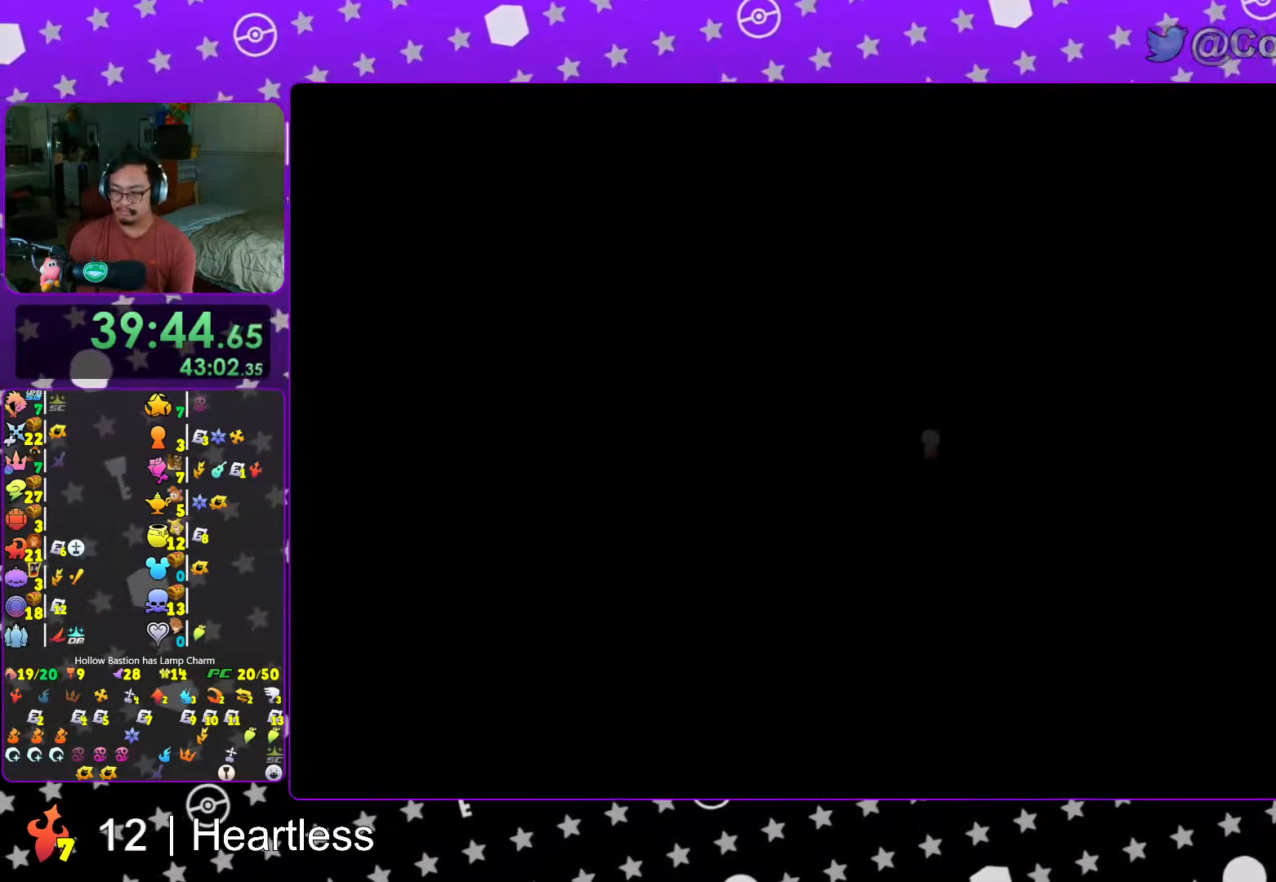
{"buttons": ["B"], "left_stick": "up-left", "right_stick": "left", "events": [[17, "L1", "down"], [83, "L1", "up"], [183, "right_stick", "left"], [217, "L1", "down"], [267, "L1", "up"], [417, "B", "down"]]}
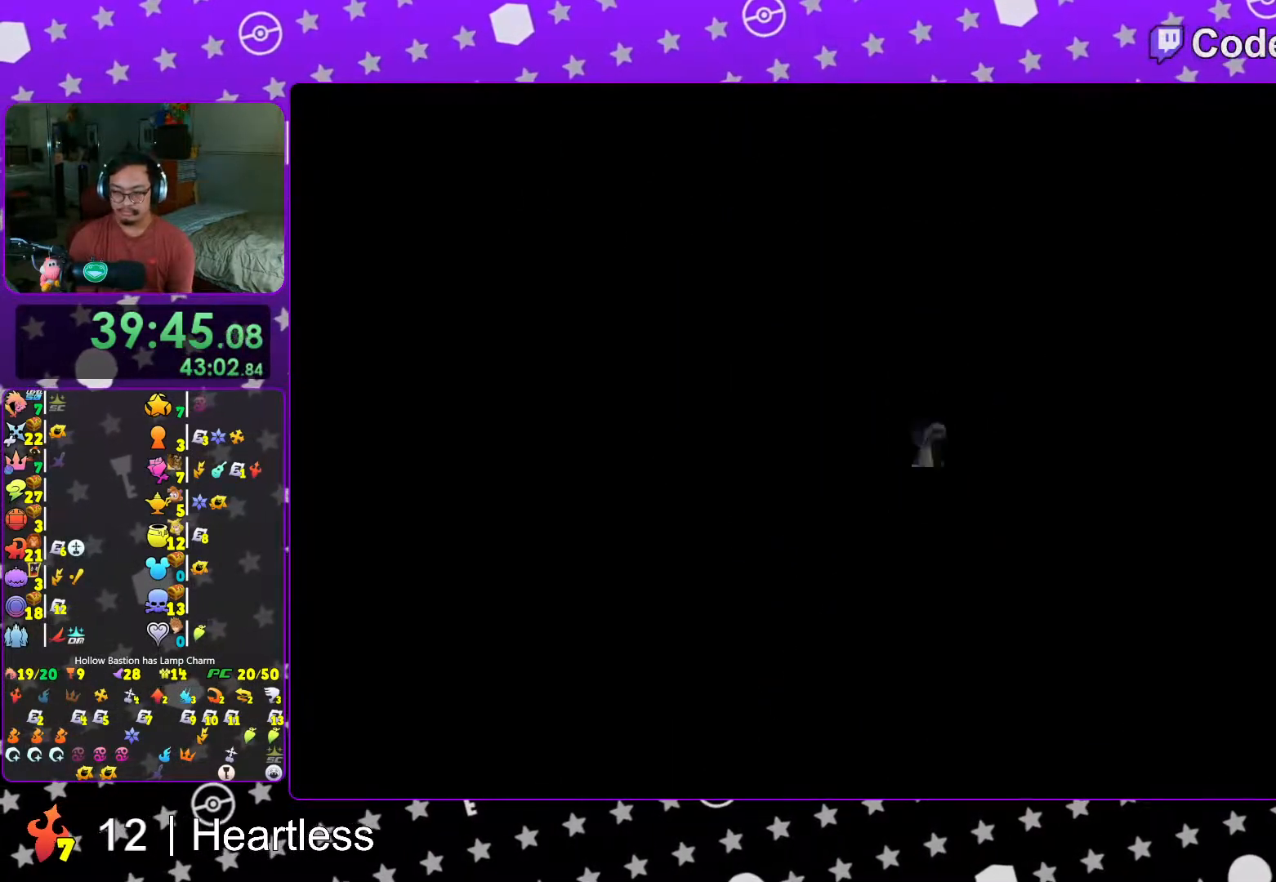
{"buttons": ["Y"], "left_stick": "up", "right_stick": "center", "events": [[33, "B", "up"], [33, "left_stick", "up"], [117, "B", "down"], [167, "right_stick", "center"], [233, "B", "up"], [317, "Y", "down"]]}
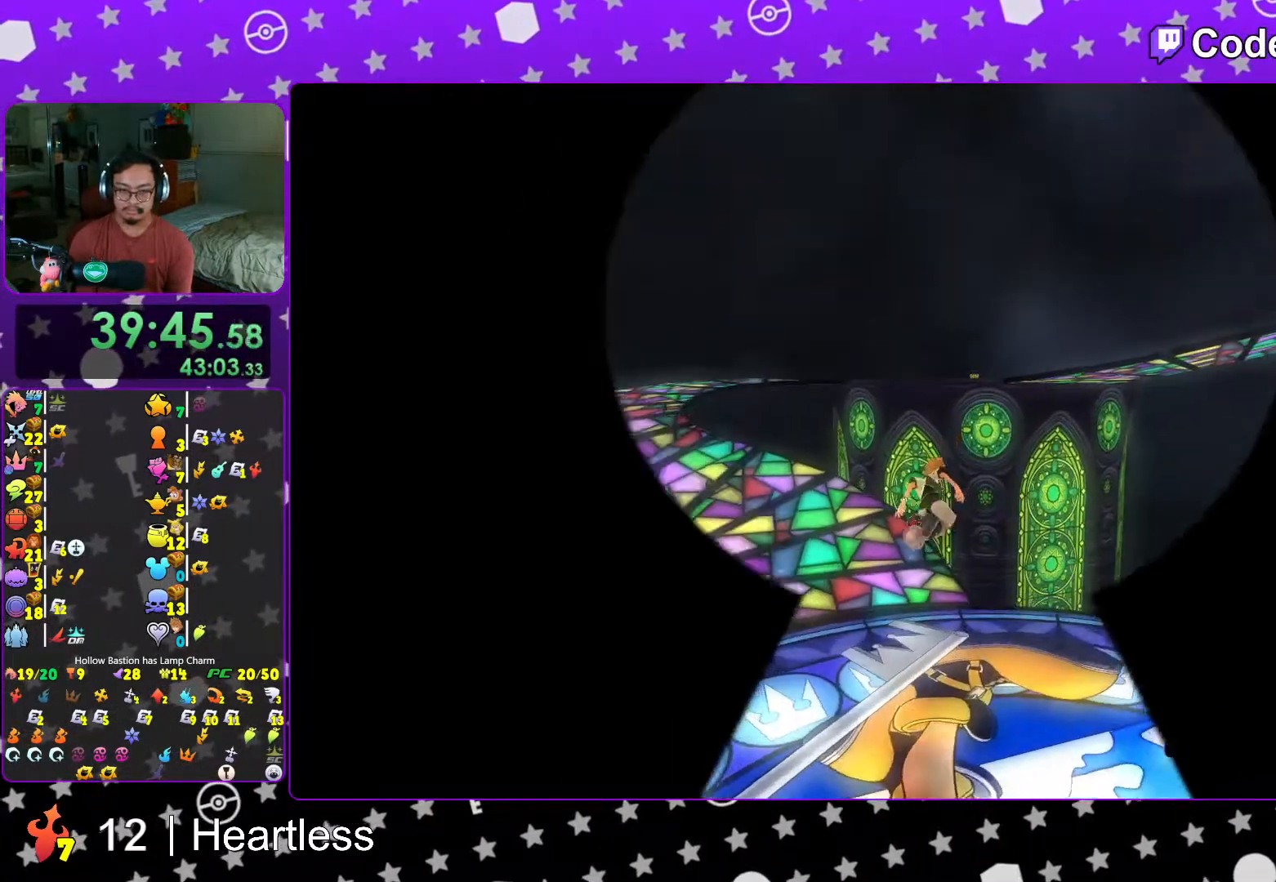
{"buttons": ["Y"], "left_stick": "up-left", "right_stick": "center", "events": [[33, "left_stick", "up-left"], [83, "right_stick", "left"], [167, "right_stick", "center"]]}
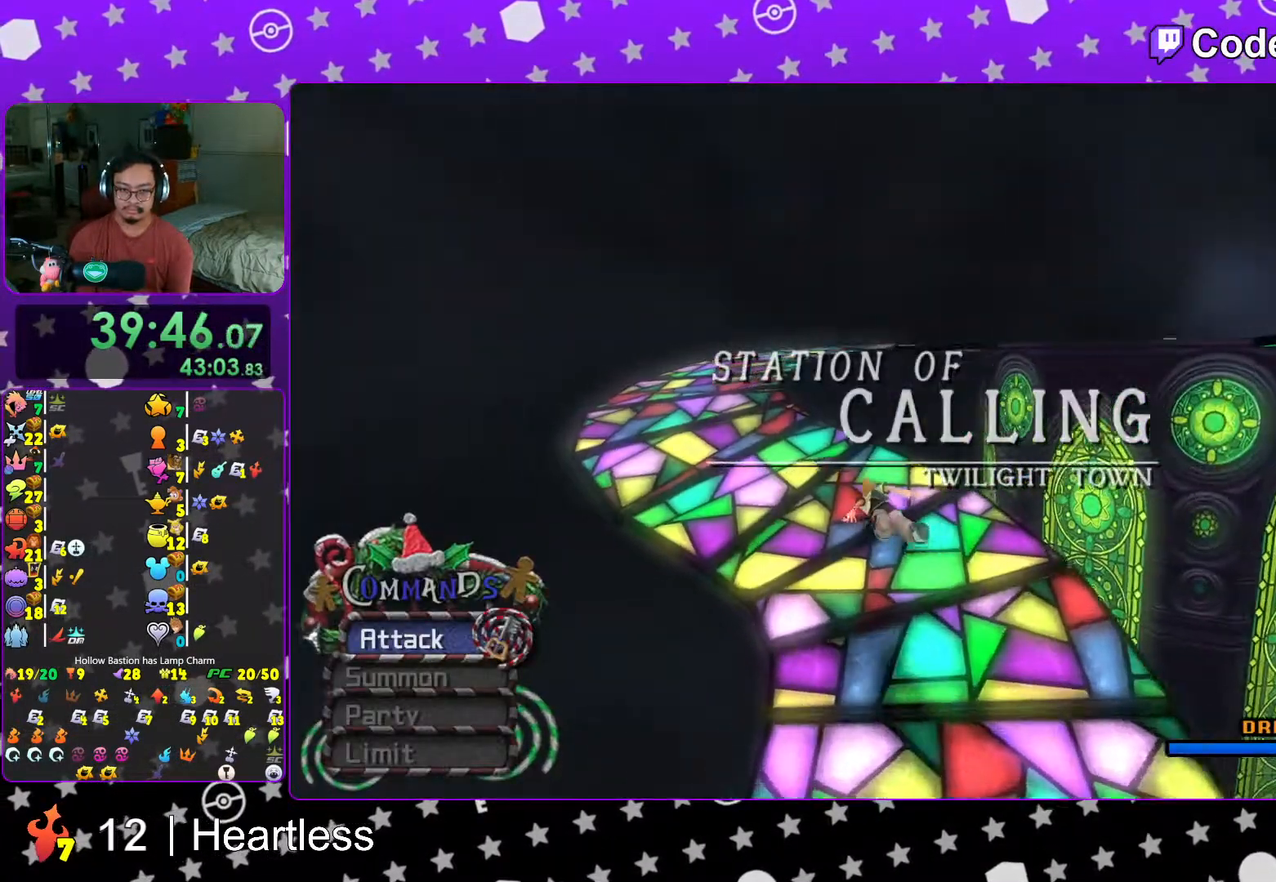
{"buttons": ["B"], "left_stick": "up-left", "right_stick": "center", "events": [[167, "Y", "up"], [283, "B", "down"], [417, "B", "up"], [467, "B", "down"]]}
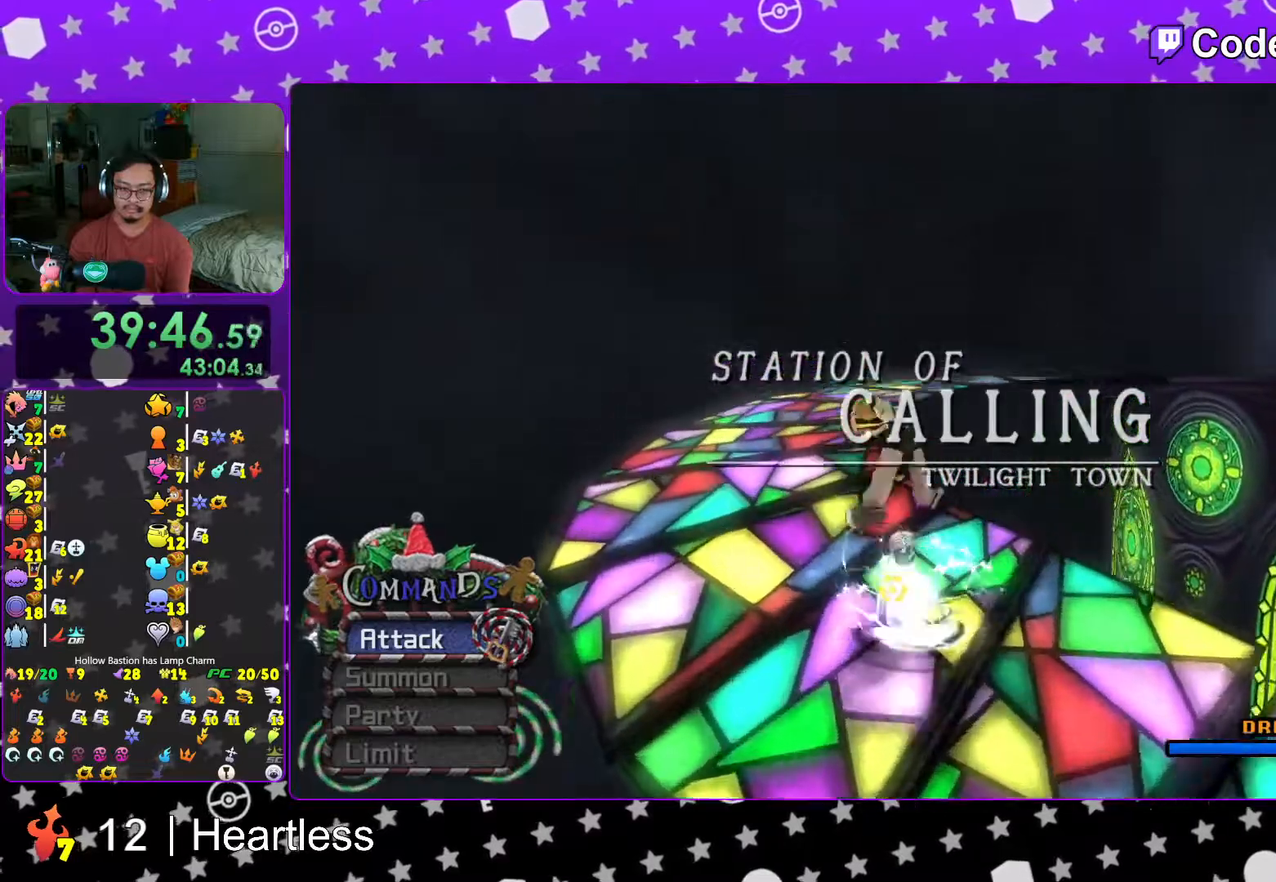
{"buttons": [], "left_stick": "up-right", "right_stick": "right", "events": [[117, "B", "up"], [167, "Y", "down"], [217, "left_stick", "up"], [283, "right_stick", "right"], [317, "left_stick", "up-right"], [367, "Y", "up"]]}
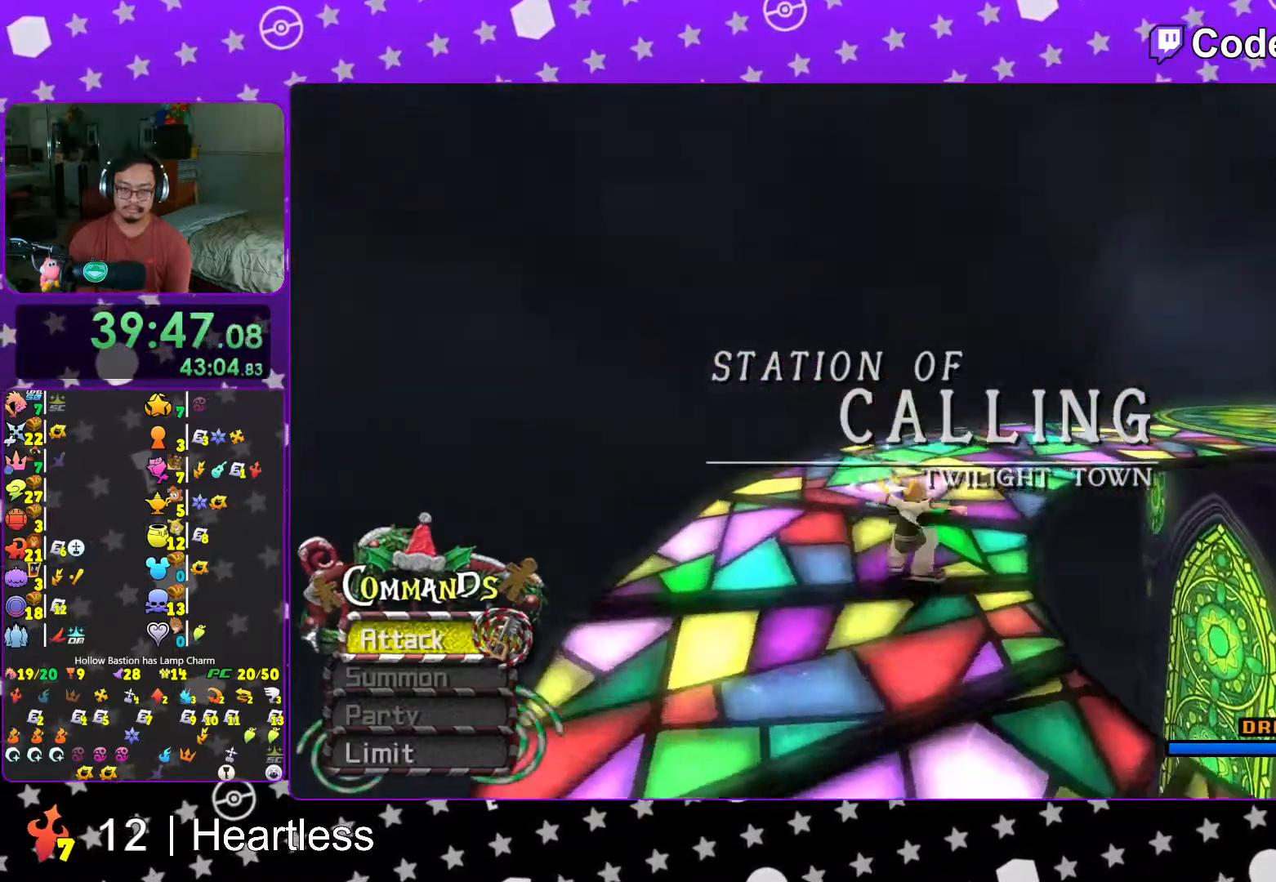
{"buttons": ["Y"], "left_stick": "up-right", "right_stick": "center", "events": [[33, "B", "down"], [117, "B", "up"], [217, "B", "down"], [267, "right_stick", "center"], [283, "B", "up"], [383, "Y", "down"]]}
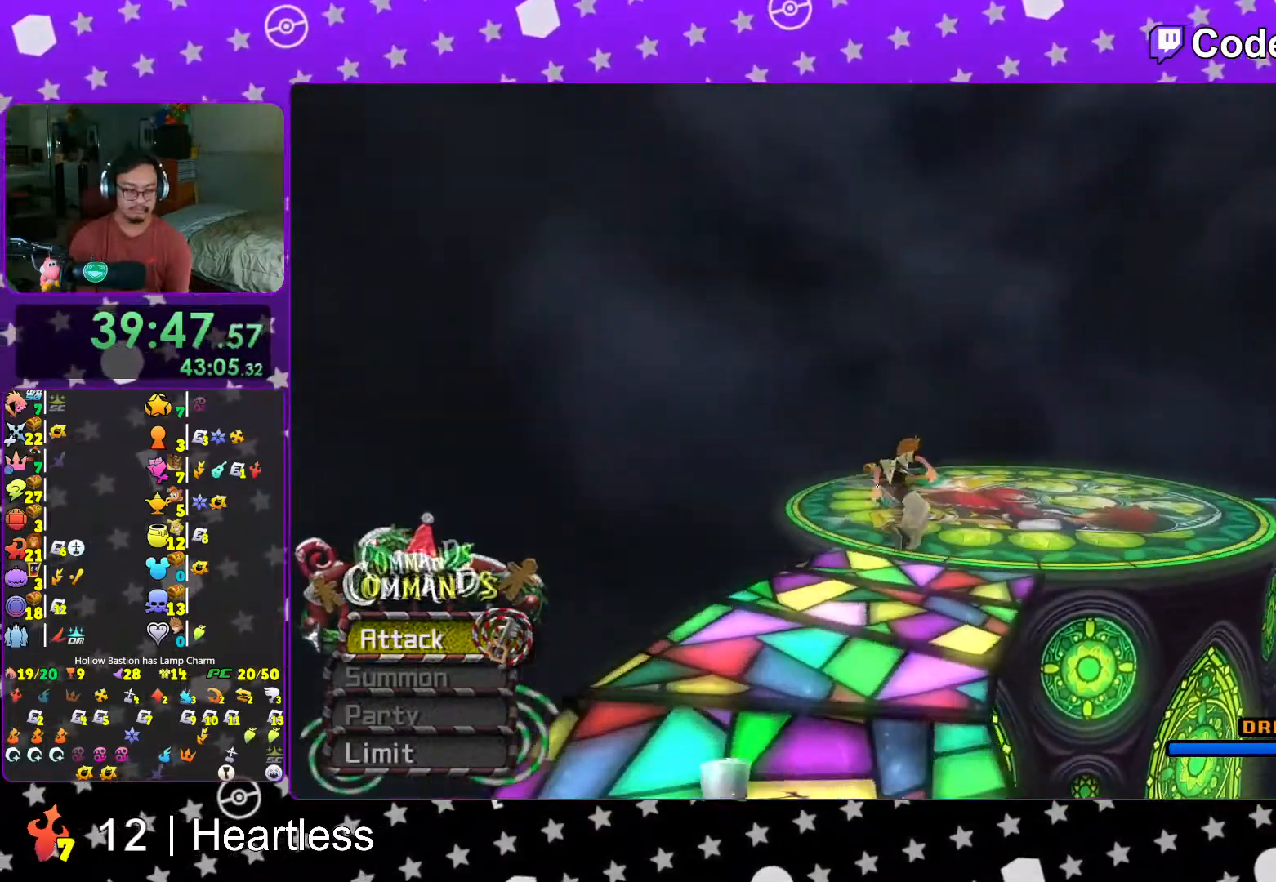
{"buttons": ["Y"], "left_stick": "up-left", "right_stick": "left", "events": [[33, "left_stick", "up"], [417, "right_stick", "left"], [467, "left_stick", "up-left"]]}
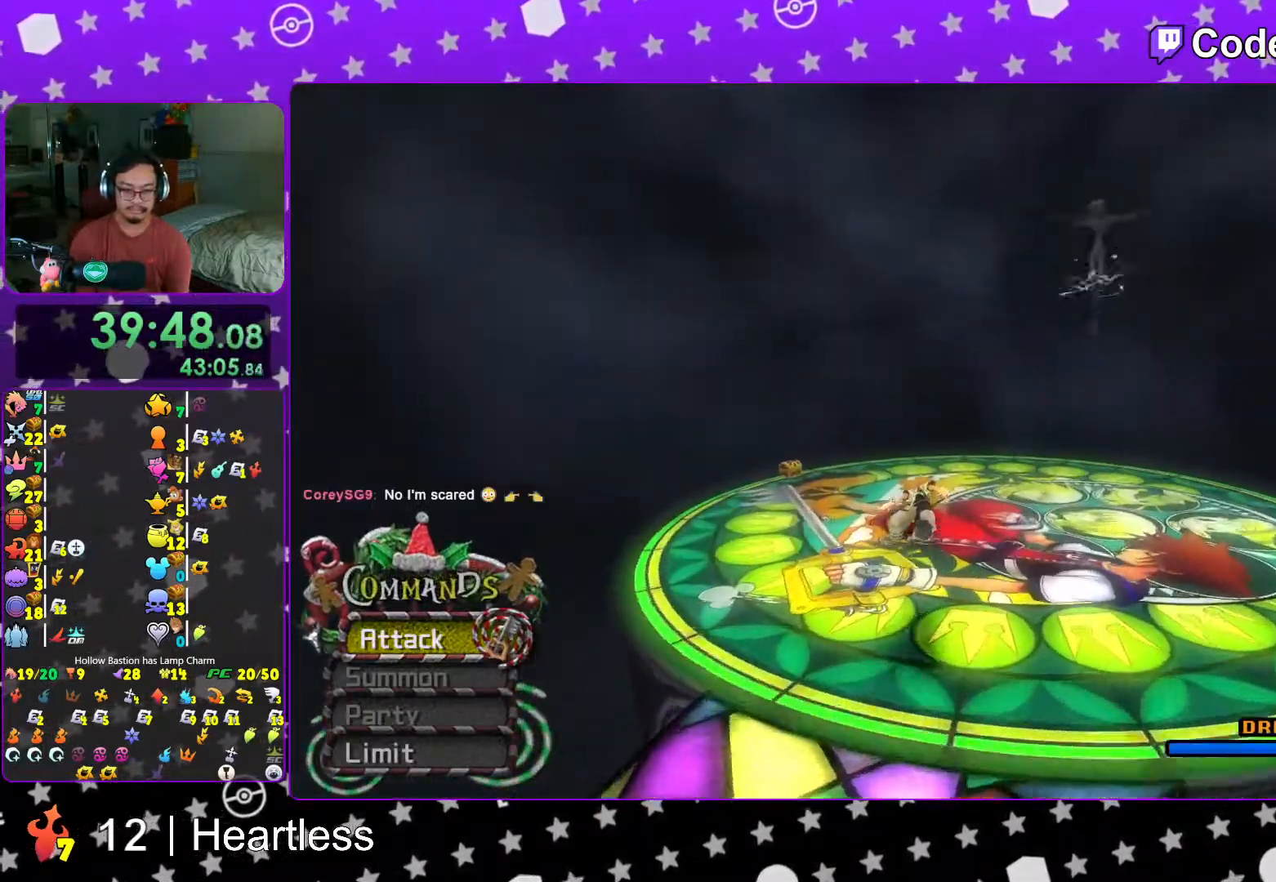
{"buttons": [], "left_stick": "up-left", "right_stick": "center", "events": [[67, "right_stick", "center"], [317, "L1", "down"], [367, "Y", "up"], [383, "L1", "up"]]}
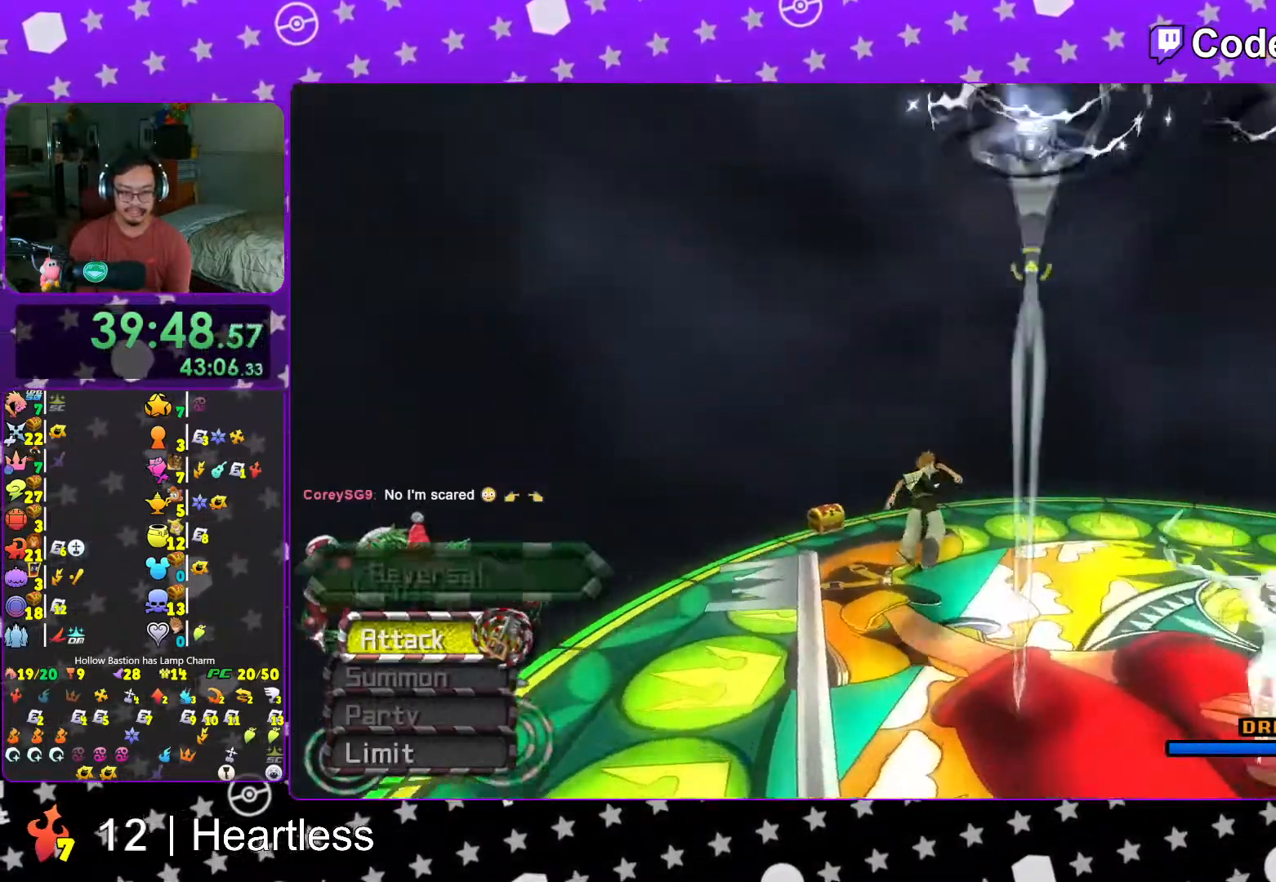
{"buttons": [], "left_stick": "up-left", "right_stick": "right", "events": [[17, "L1", "down"], [117, "L1", "up"], [233, "L1", "down"], [317, "L1", "up"], [417, "right_stick", "right"]]}
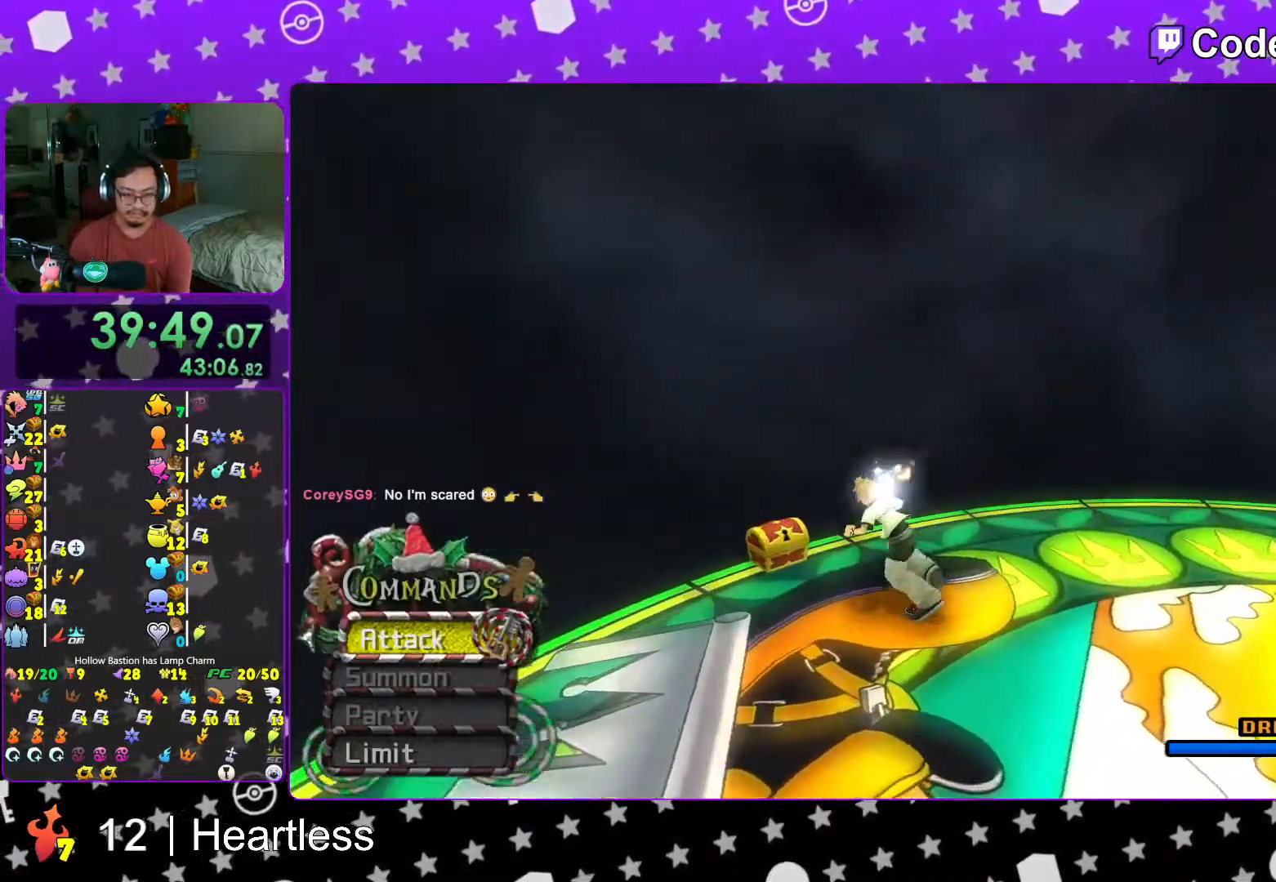
{"buttons": [], "left_stick": "center", "right_stick": "right", "events": [[117, "X", "down"], [167, "X", "up"], [317, "X", "down"], [317, "left_stick", "center"], [383, "X", "up"]]}
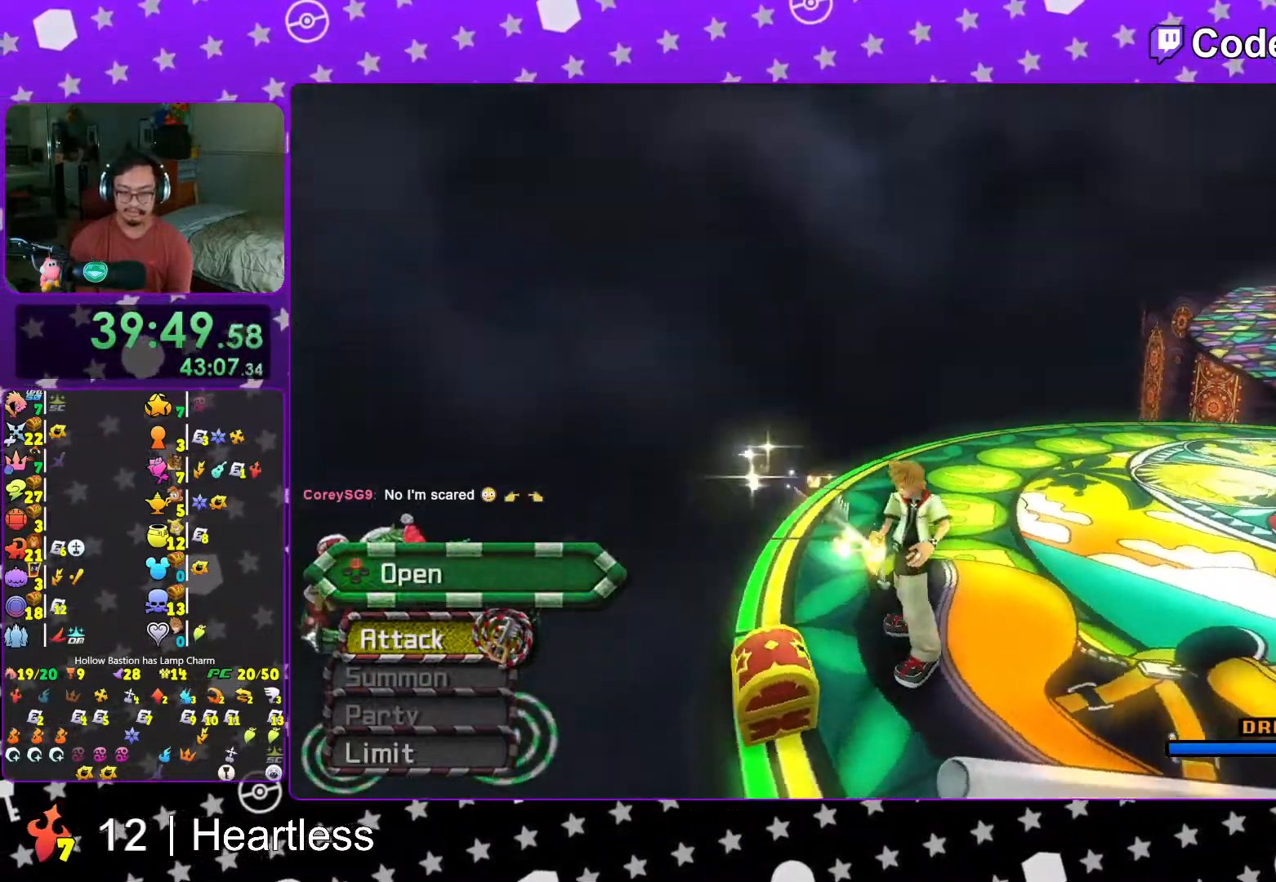
{"buttons": ["L1"], "left_stick": "center", "right_stick": "center", "events": [[17, "L1", "down"], [17, "X", "down"], [83, "L1", "up"], [117, "X", "up"], [117, "right_stick", "center"], [183, "X", "down"], [217, "L1", "down"], [283, "X", "up"], [317, "L1", "up"], [367, "X", "down"], [467, "L1", "down"], [467, "X", "up"]]}
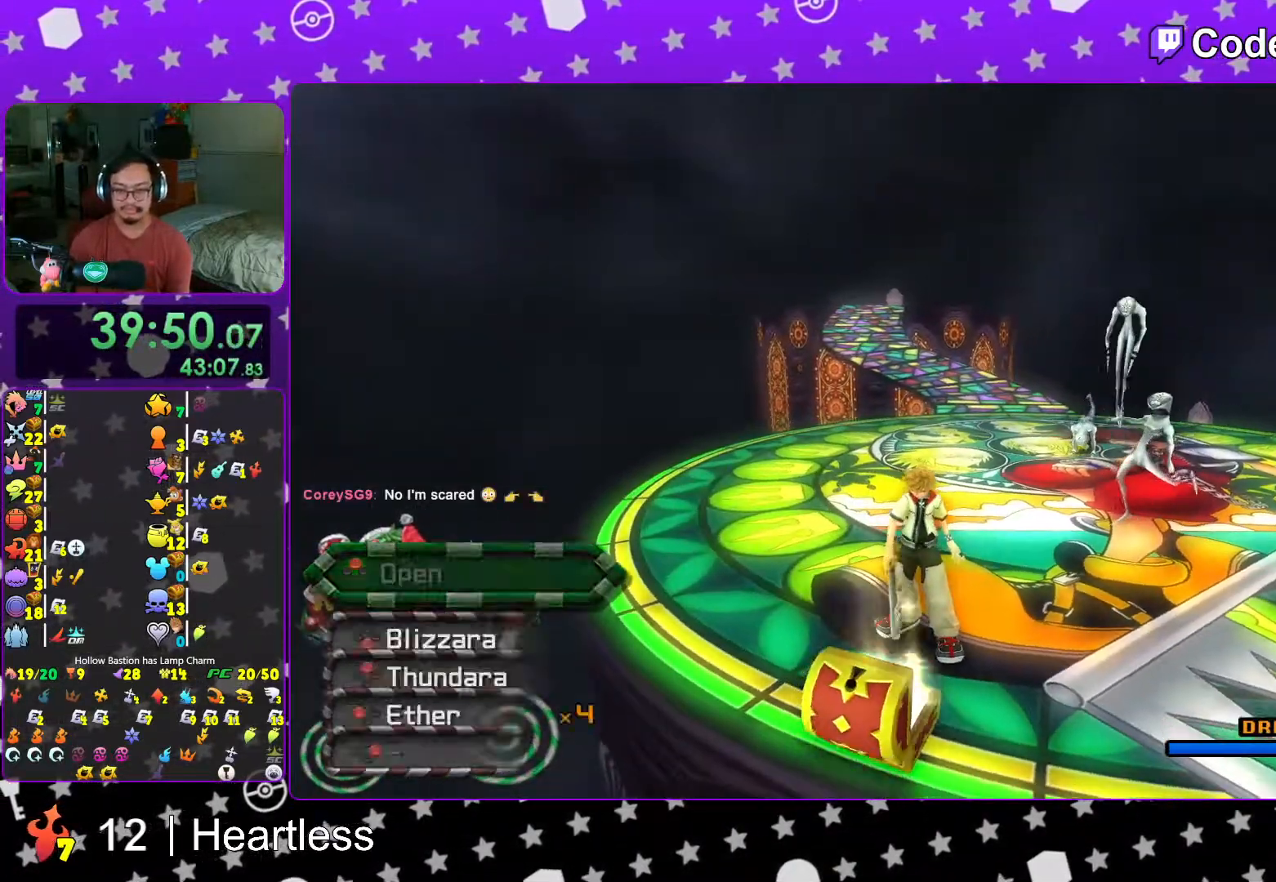
{"buttons": ["B"], "left_stick": "up-right", "right_stick": "center", "events": [[17, "L1", "up"], [17, "right_stick", "down"], [117, "right_stick", "center"], [167, "left_stick", "up-right"], [267, "B", "down"], [367, "B", "up"], [417, "B", "down"]]}
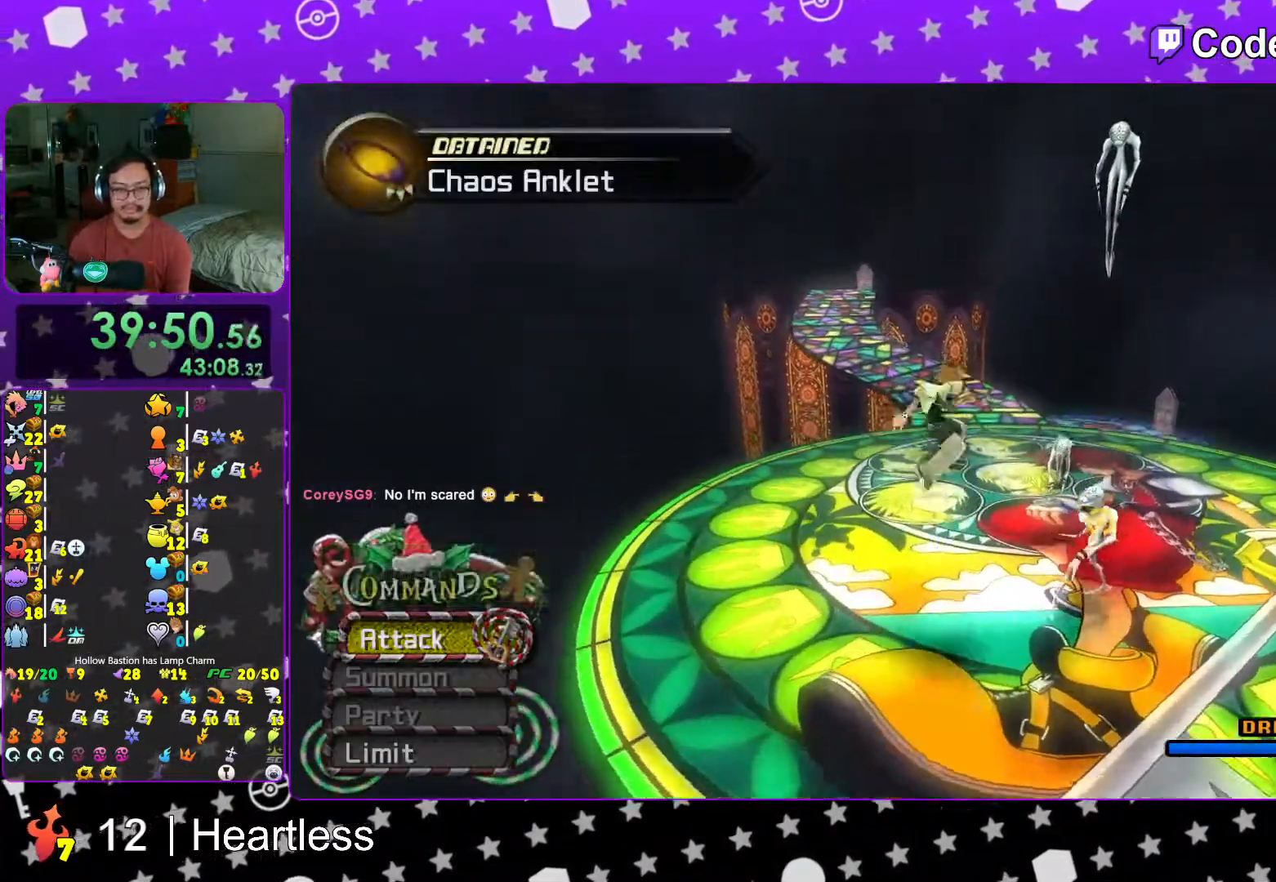
{"buttons": ["Y"], "left_stick": "up-right", "right_stick": "center", "events": [[117, "B", "up"], [167, "Y", "down"], [317, "right_stick", "up-left"], [367, "right_stick", "center"]]}
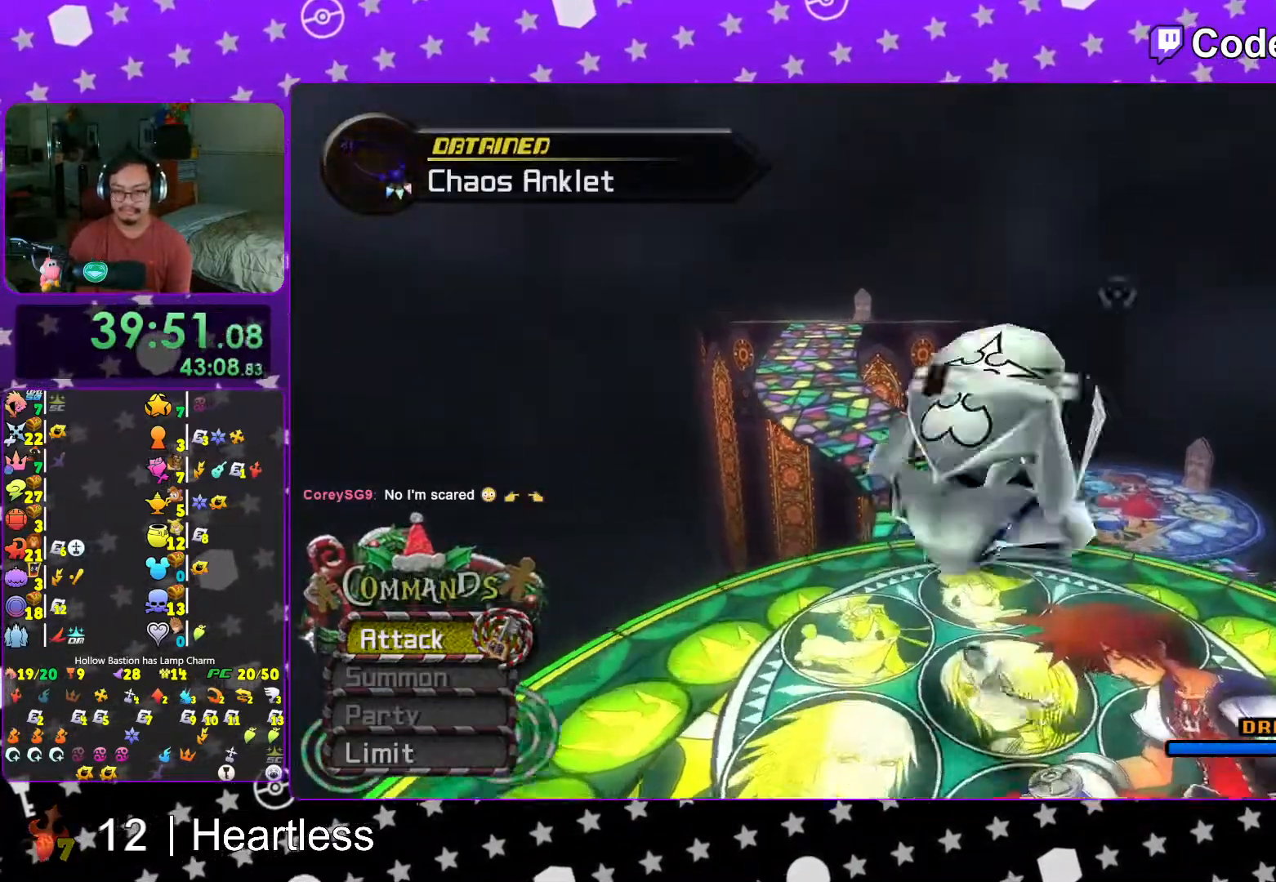
{"buttons": ["Y"], "left_stick": "up-left", "right_stick": "center", "events": [[17, "left_stick", "up"], [217, "left_stick", "up-left"]]}
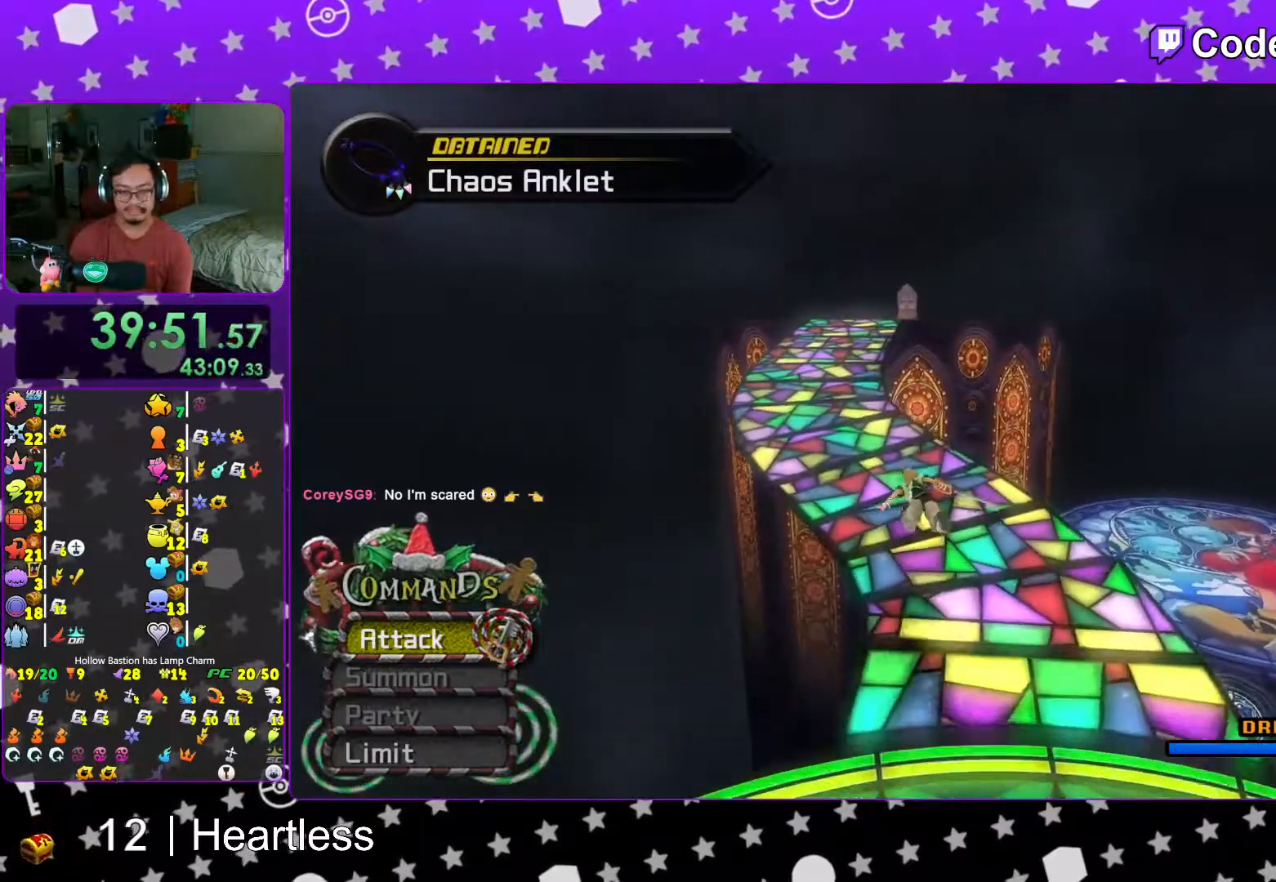
{"buttons": ["B"], "left_stick": "up-left", "right_stick": "center", "events": [[367, "Y", "up"], [483, "B", "down"]]}
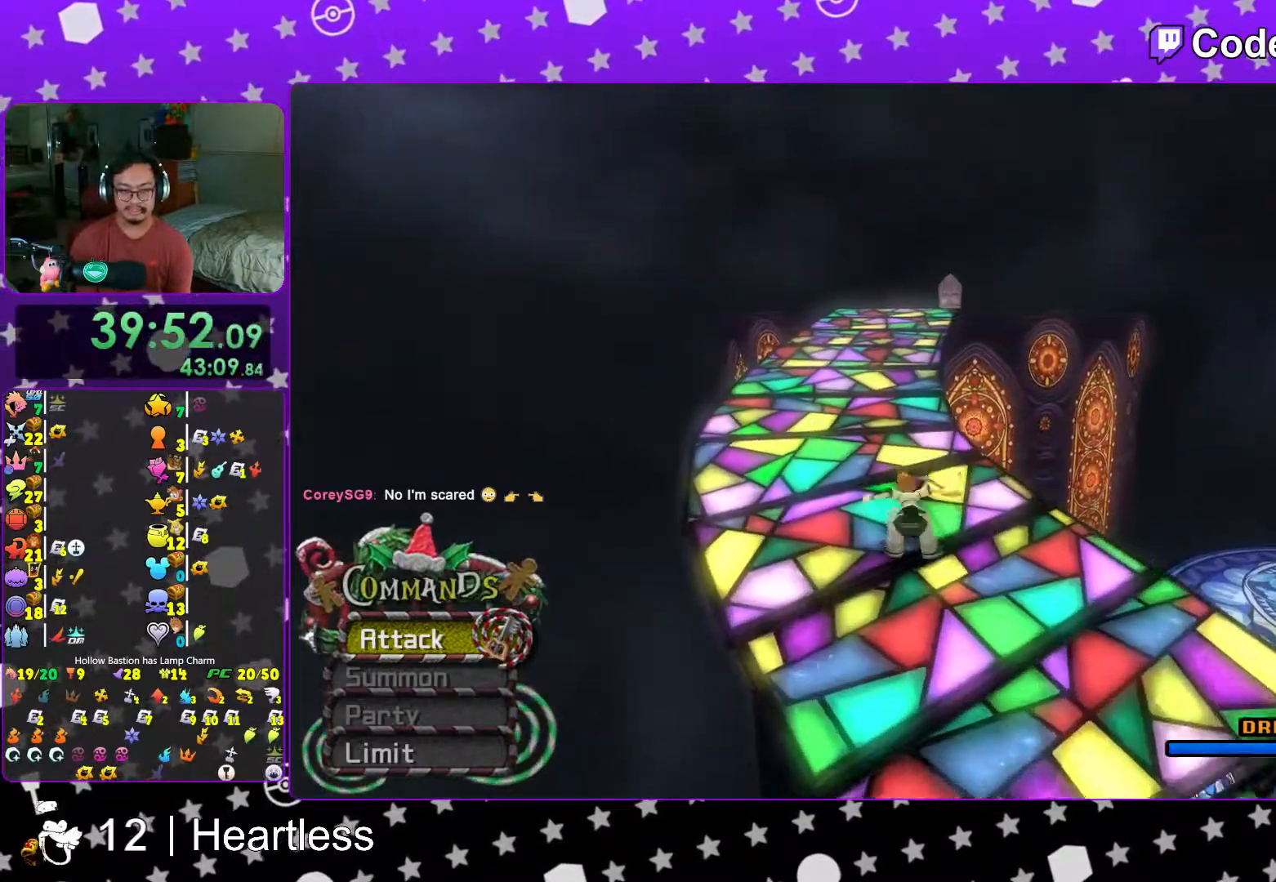
{"buttons": ["Y"], "left_stick": "up", "right_stick": "center", "events": [[117, "B", "up"], [167, "B", "down"], [317, "B", "up"], [333, "left_stick", "up"], [367, "Y", "down"]]}
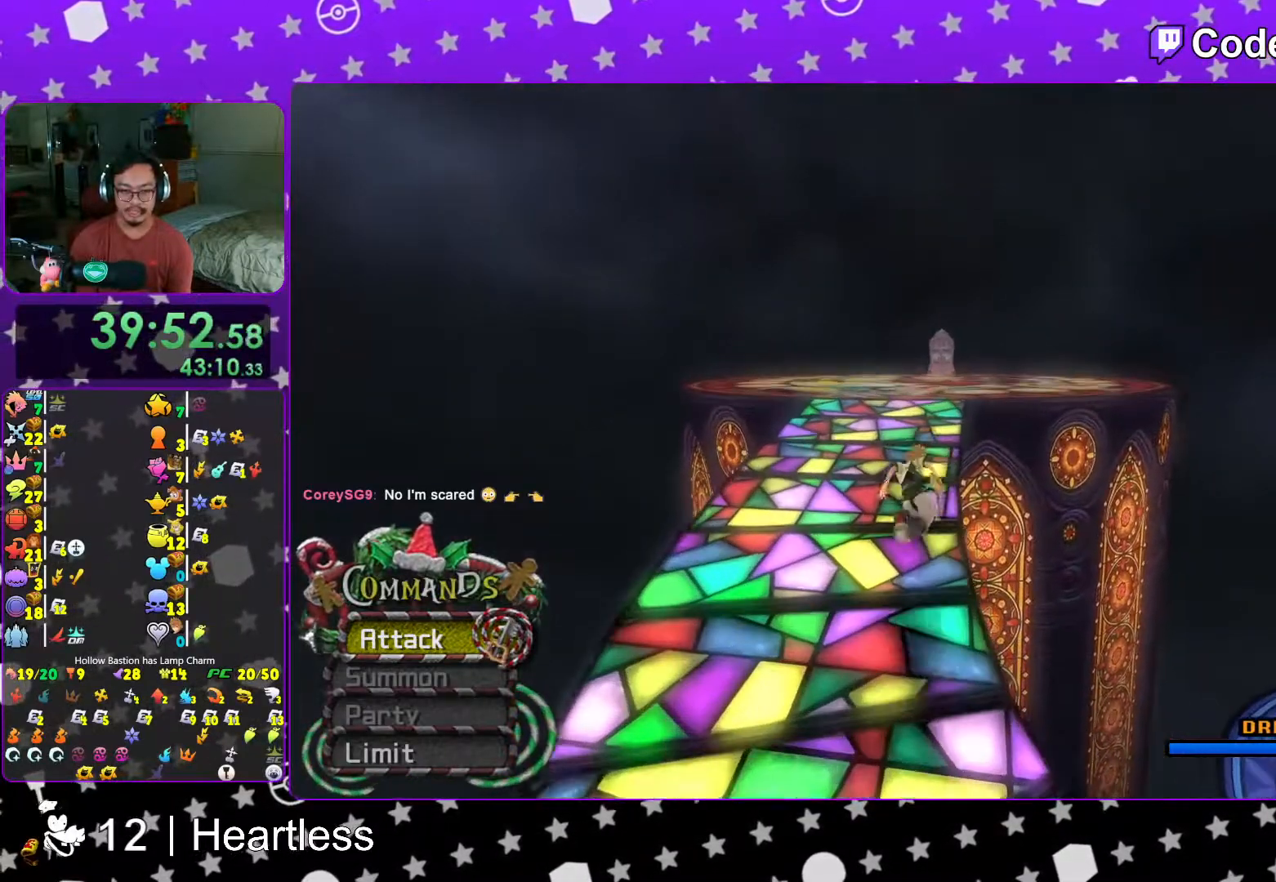
{"buttons": [], "left_stick": "up", "right_stick": "center", "events": [[267, "Y", "up"], [333, "B", "down"], [467, "B", "up"]]}
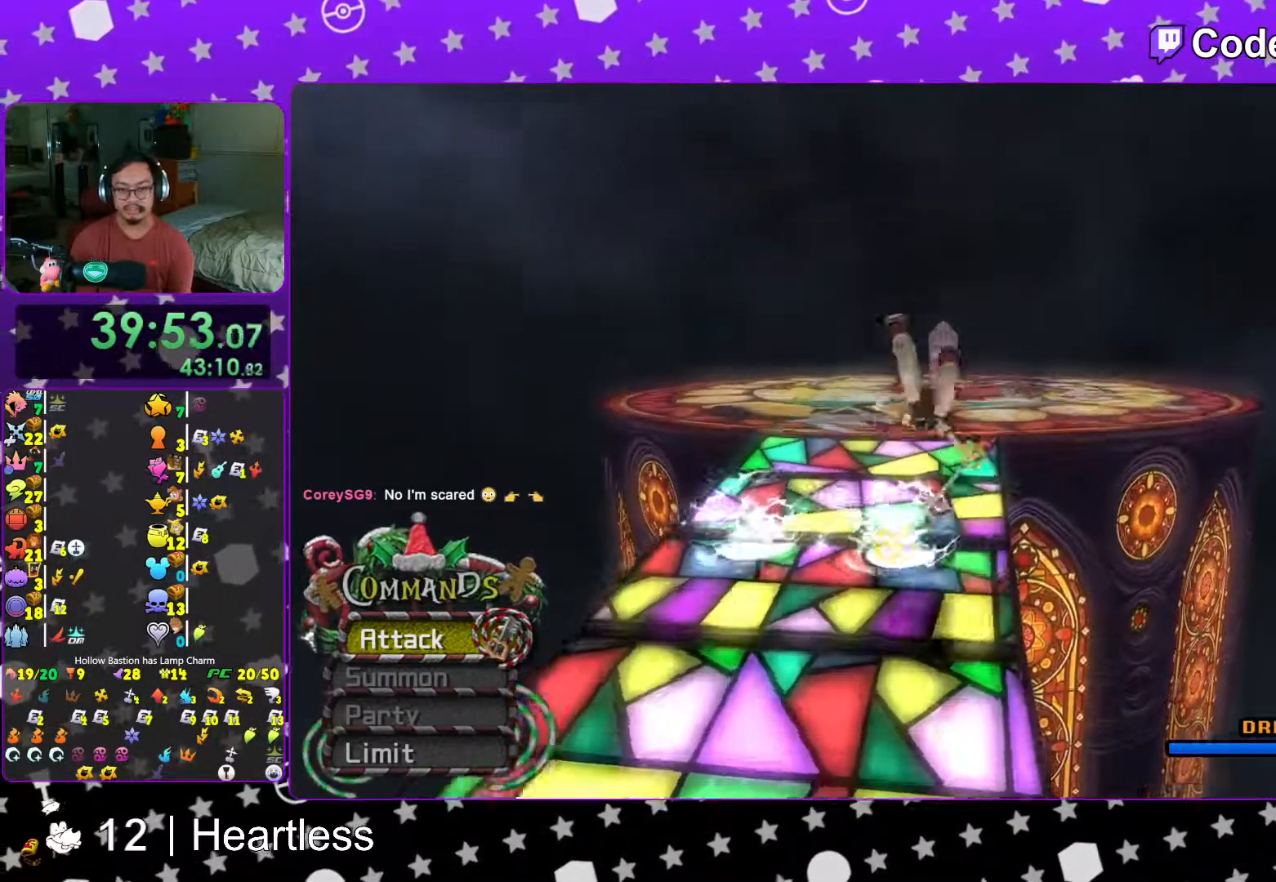
{"buttons": ["Y"], "left_stick": "up", "right_stick": "center", "events": [[17, "B", "down"], [133, "B", "up"], [217, "Y", "down"]]}
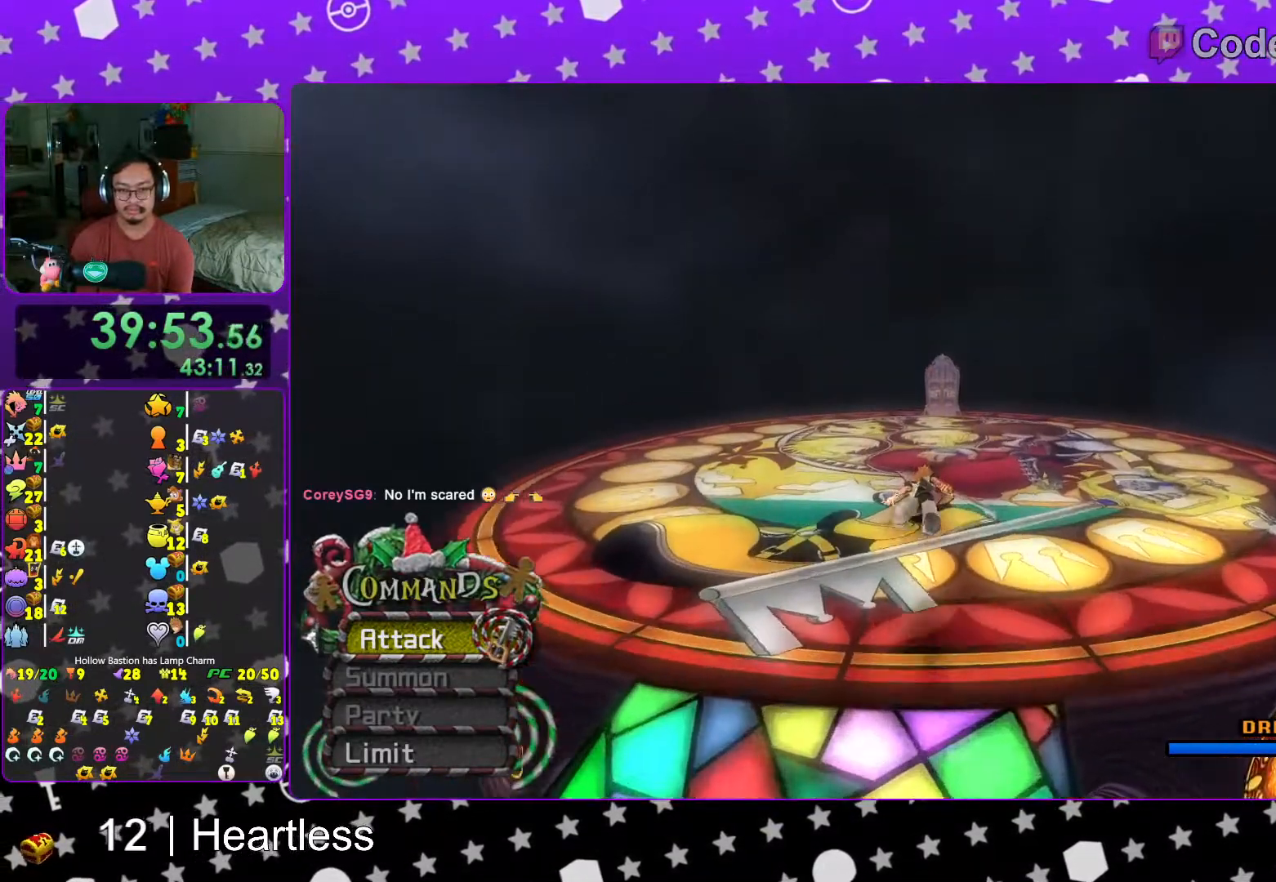
{"buttons": ["Y"], "left_stick": "up", "right_stick": "center", "events": [[117, "right_stick", "right"], [217, "right_stick", "center"], [383, "right_stick", "up-right"], [467, "right_stick", "center"]]}
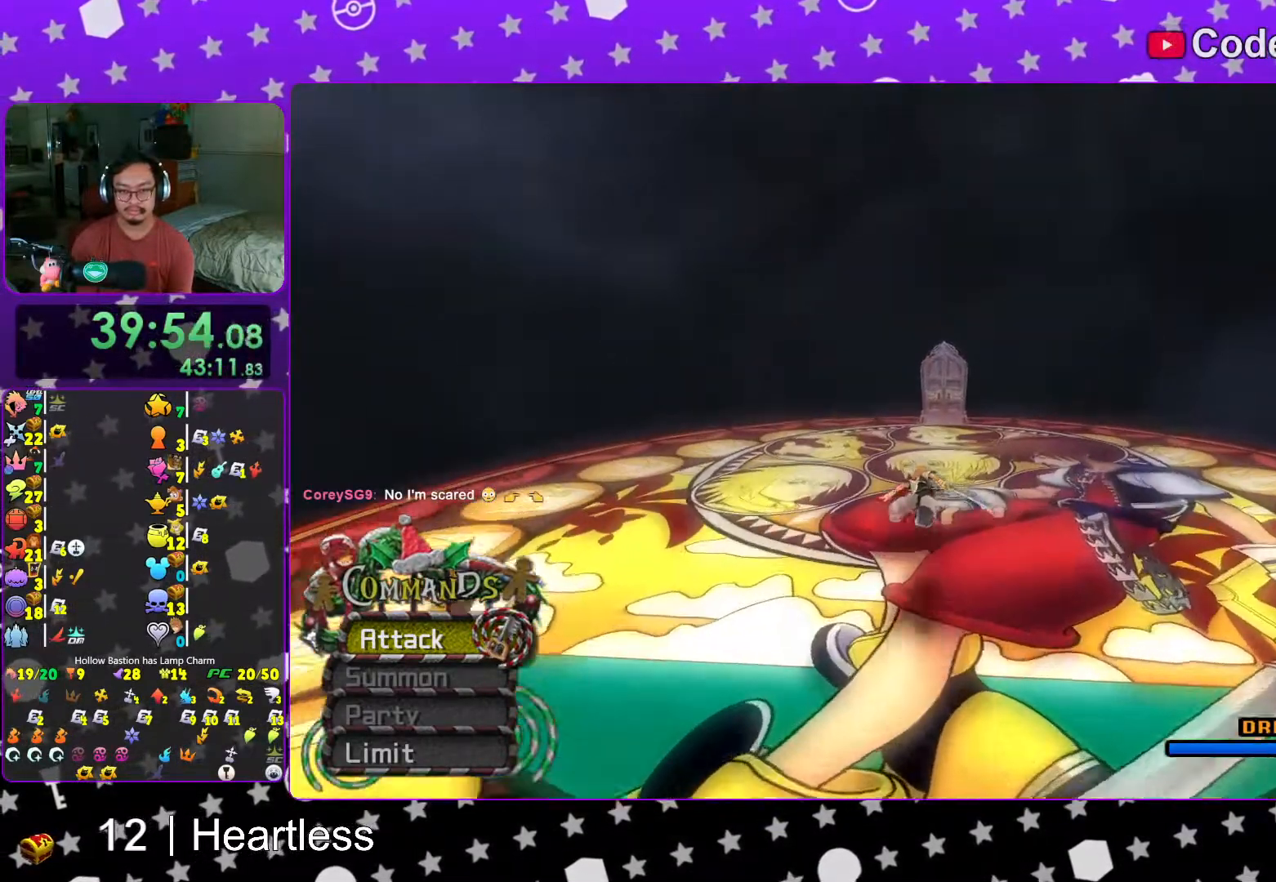
{"buttons": ["Y"], "left_stick": "up", "right_stick": "center", "events": [[317, "right_stick", "right"], [367, "right_stick", "center"]]}
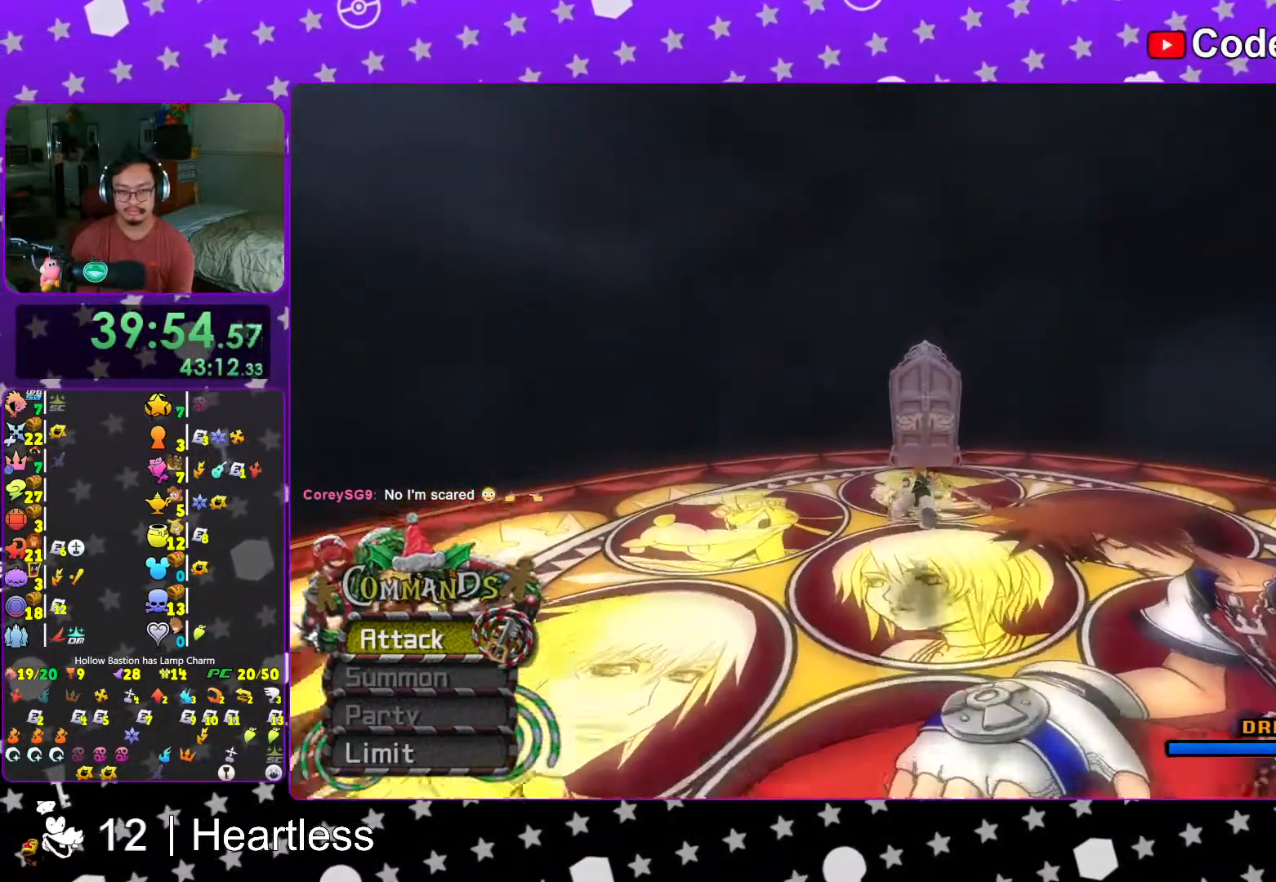
{"buttons": [], "left_stick": "up", "right_stick": "center", "events": [[483, "Y", "up"]]}
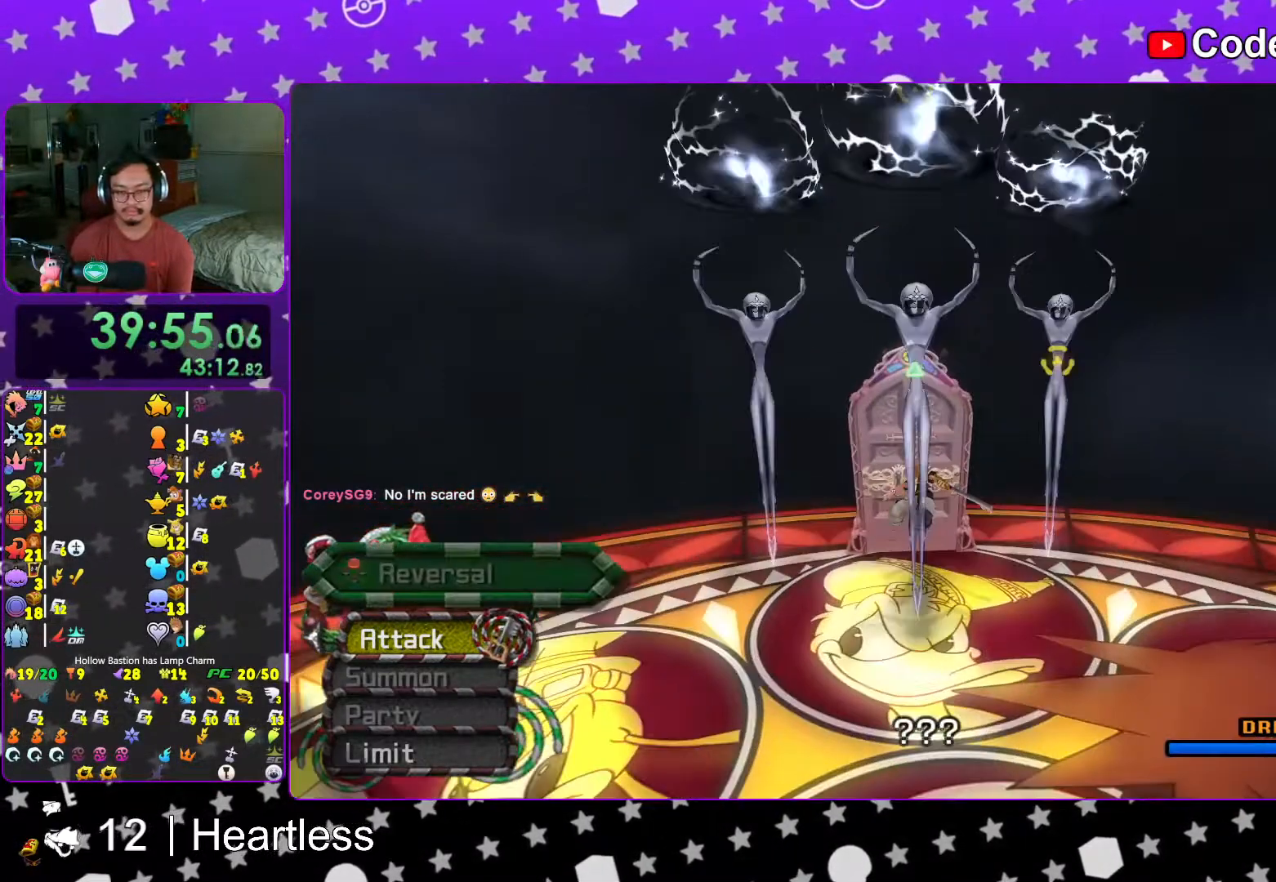
{"buttons": [], "left_stick": "center", "right_stick": "center", "events": [[33, "B", "down"], [117, "B", "up"], [217, "B", "down"], [233, "left_stick", "center"], [283, "B", "up"], [367, "B", "down"], [467, "B", "up"]]}
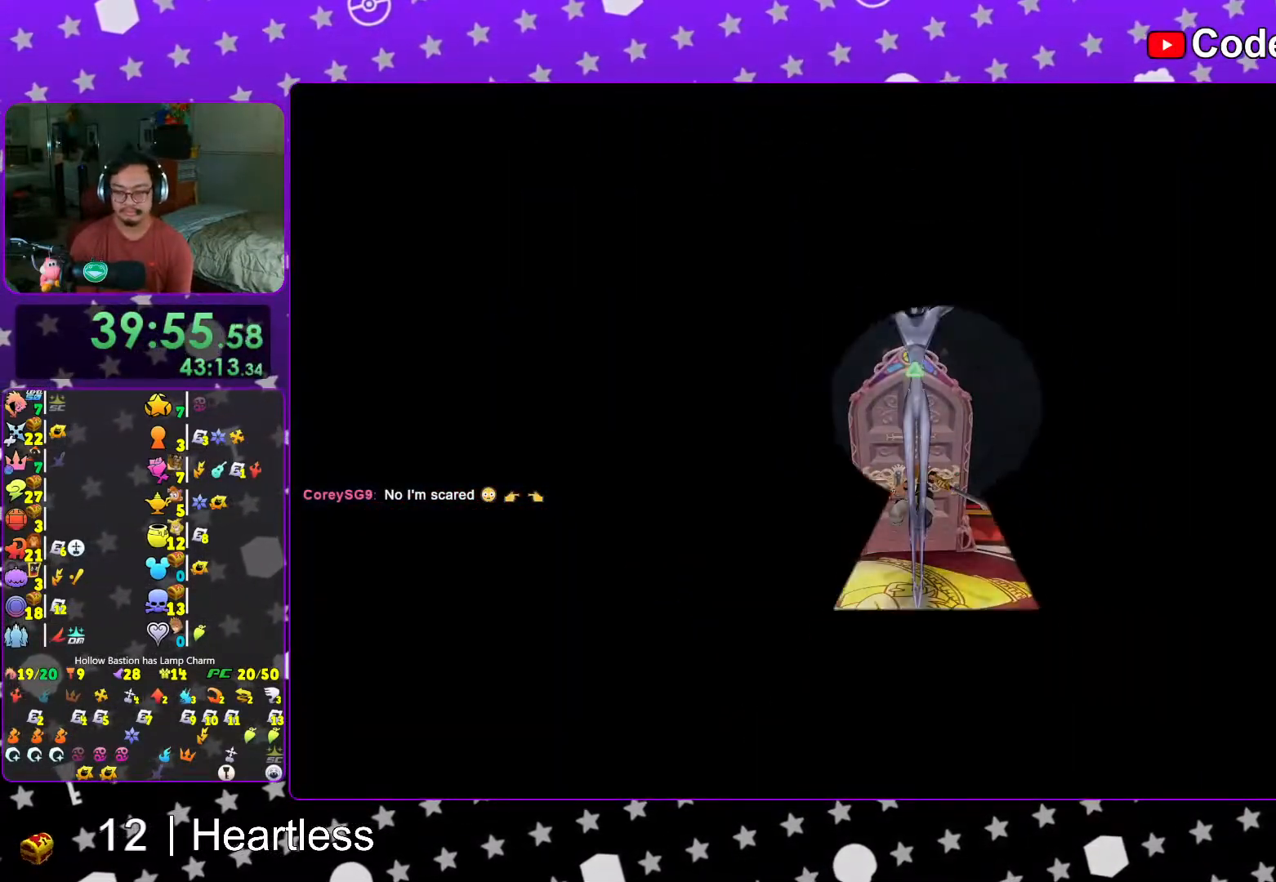
{"buttons": ["B"], "left_stick": "center", "right_stick": "center", "events": [[67, "B", "down"], [167, "B", "up"], [233, "B", "down"], [317, "B", "up"], [433, "B", "down"]]}